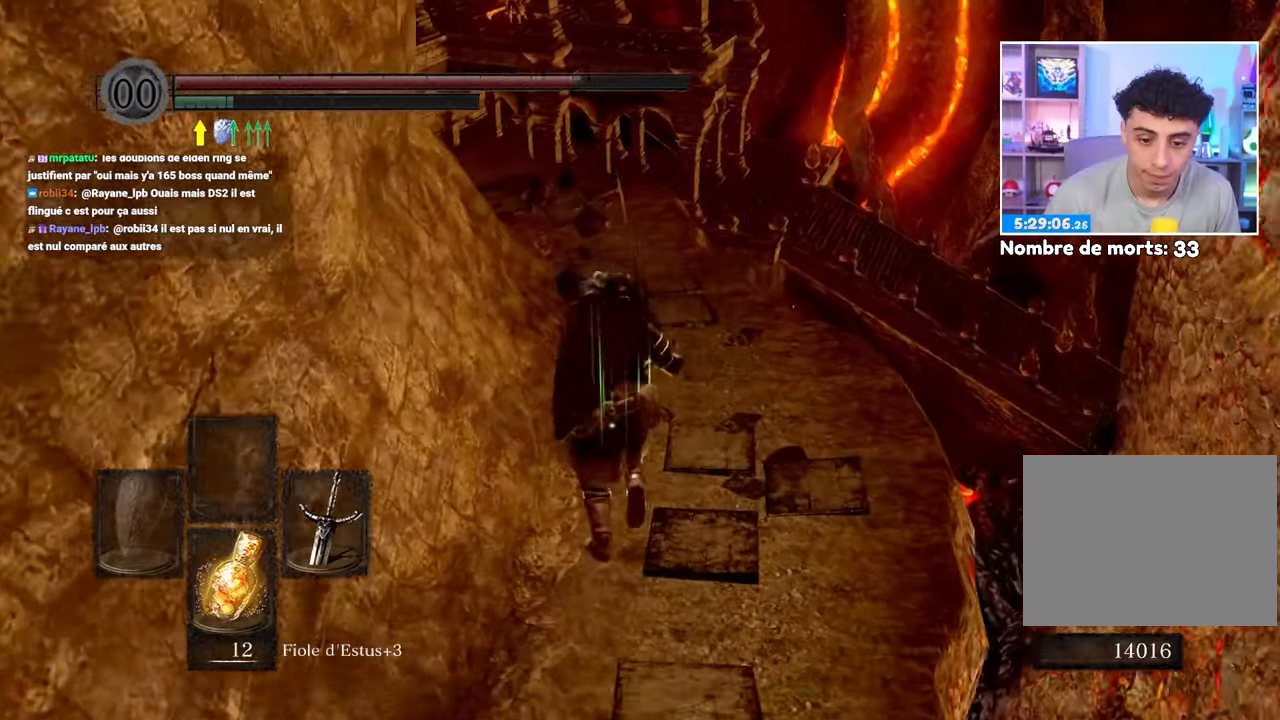
Gameplay with a controller (Xbox layout); each line is a JSON object with the inputs held at the frame after it. "button_events" lists button changes between this image and that frame as [ms after this image, input, new state], when the widget could be followed in between (sticks are given only as held states). Not read: L3 R3.
{"buttons": ["B"], "left_stick": "up", "right_stick": "center"}
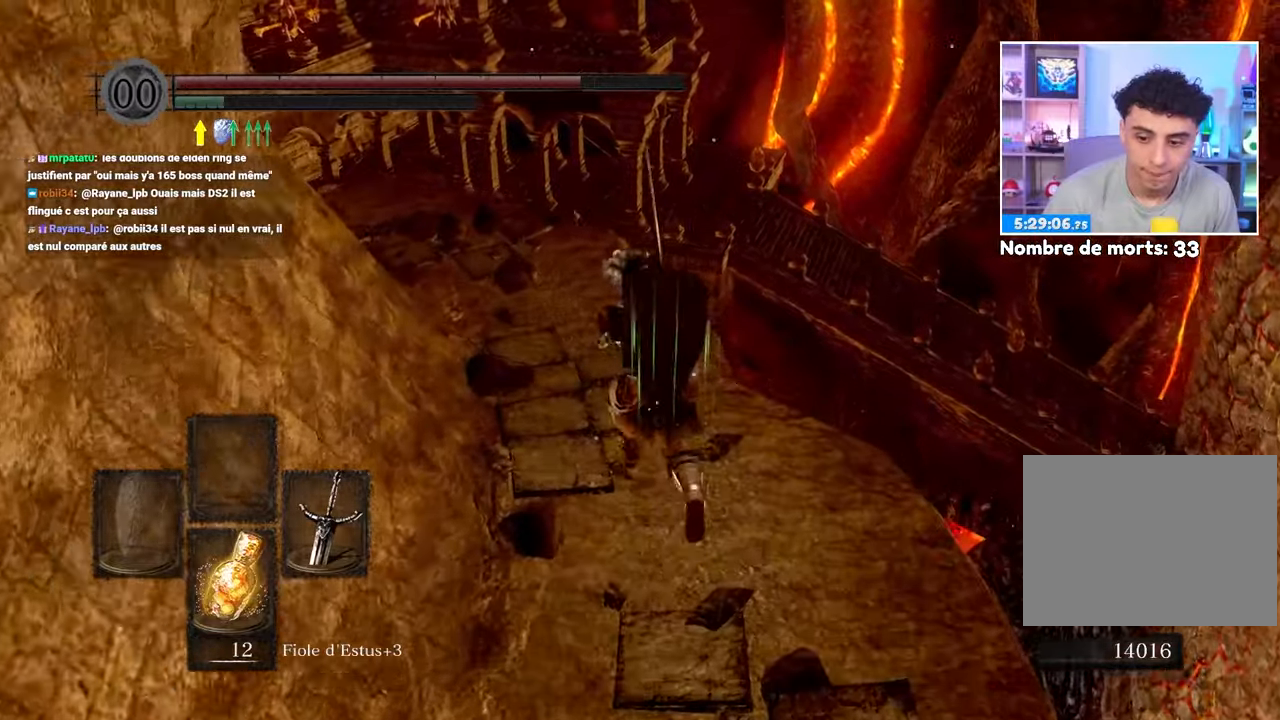
{"buttons": ["B"], "left_stick": "up-left", "right_stick": "center", "button_events": []}
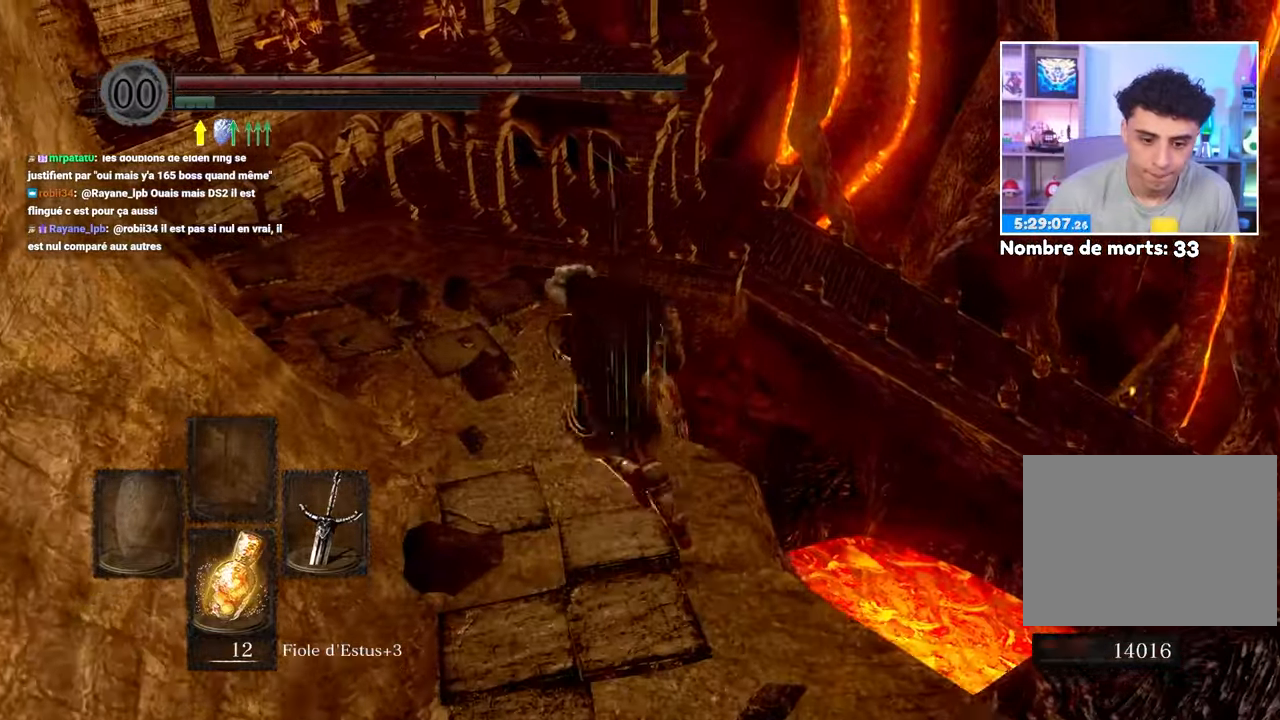
{"buttons": [], "left_stick": "up", "right_stick": "center", "button_events": [[233, "B", "up"]]}
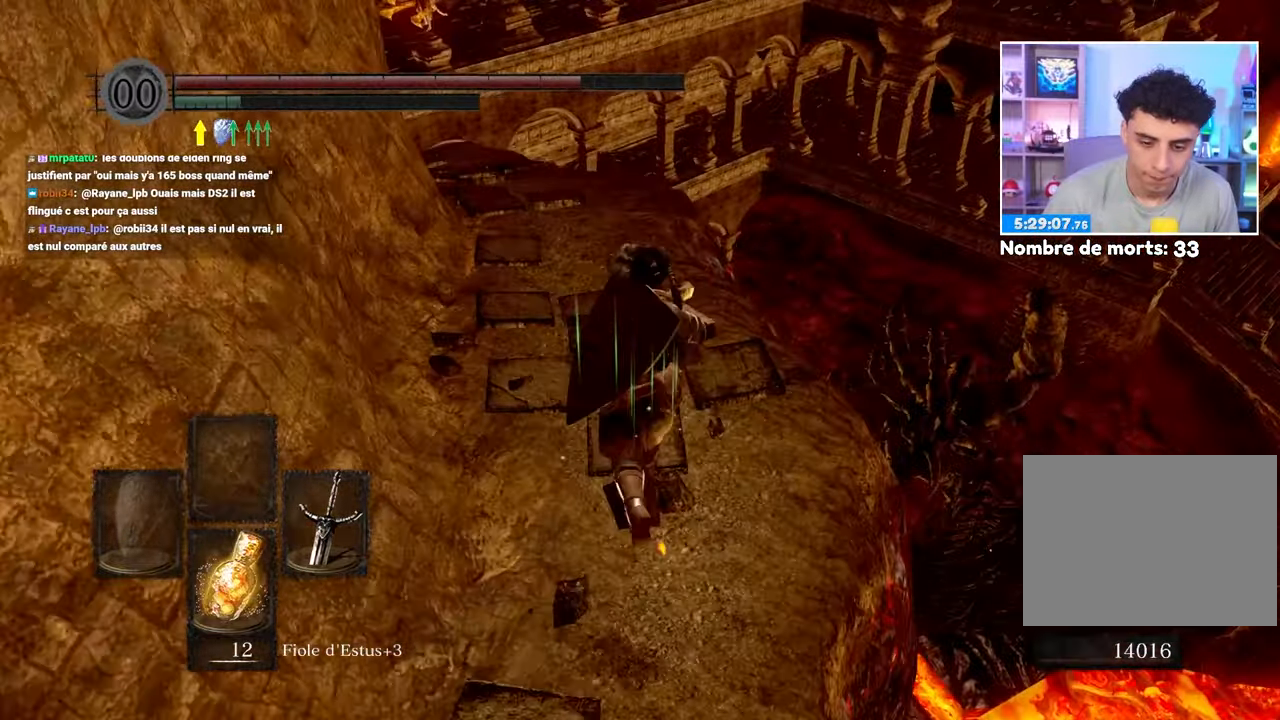
{"buttons": [], "left_stick": "up", "right_stick": "center", "button_events": []}
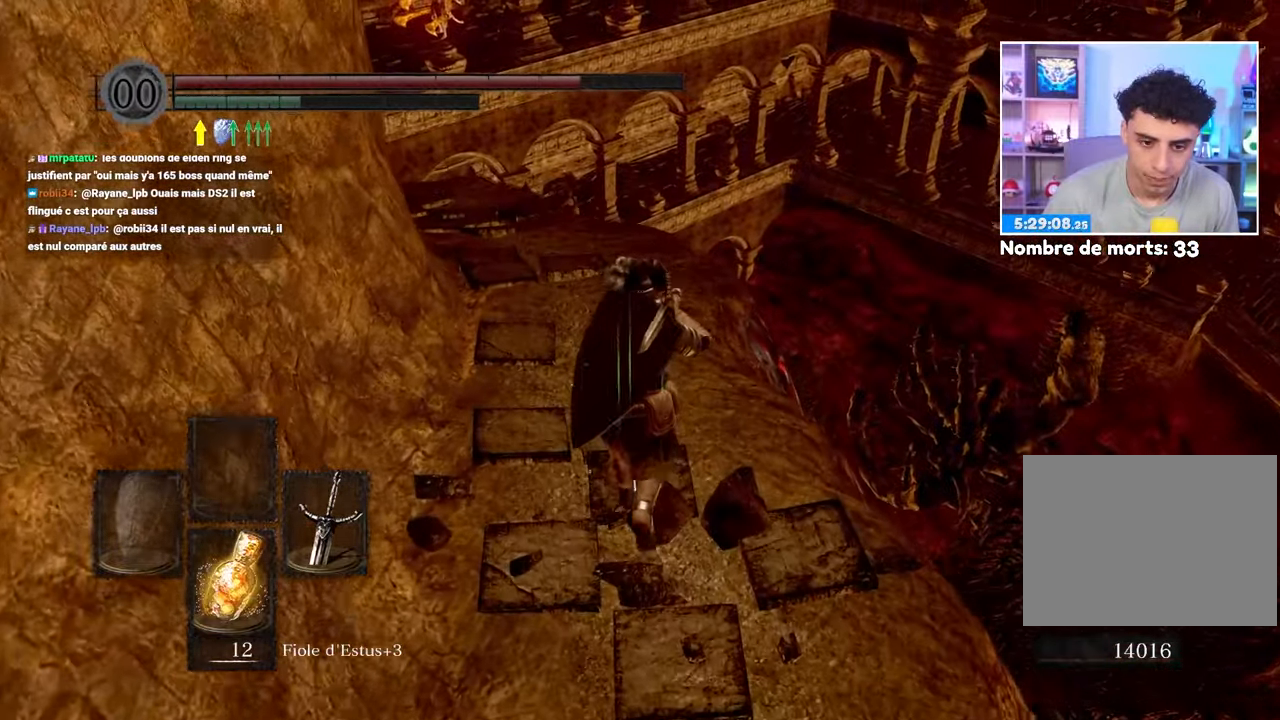
{"buttons": ["B"], "left_stick": "up", "right_stick": "down-left", "button_events": [[433, "B", "down"]]}
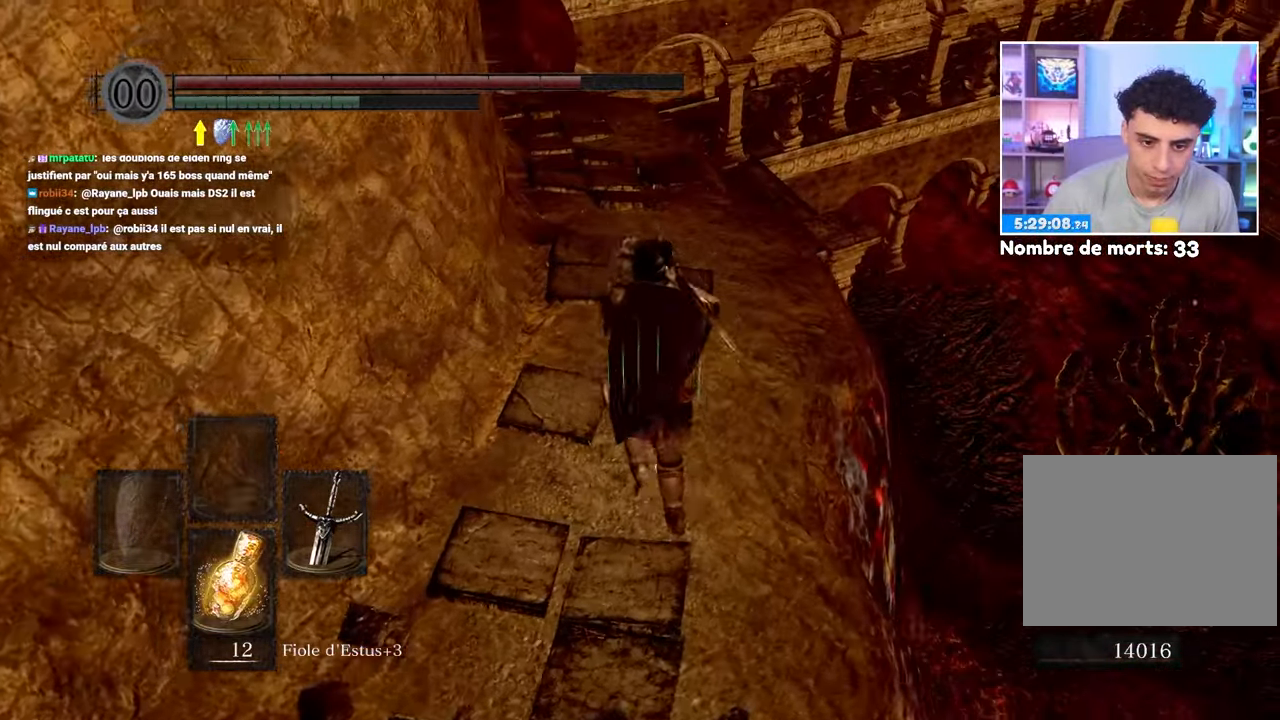
{"buttons": ["B"], "left_stick": "up-right", "right_stick": "center", "button_events": []}
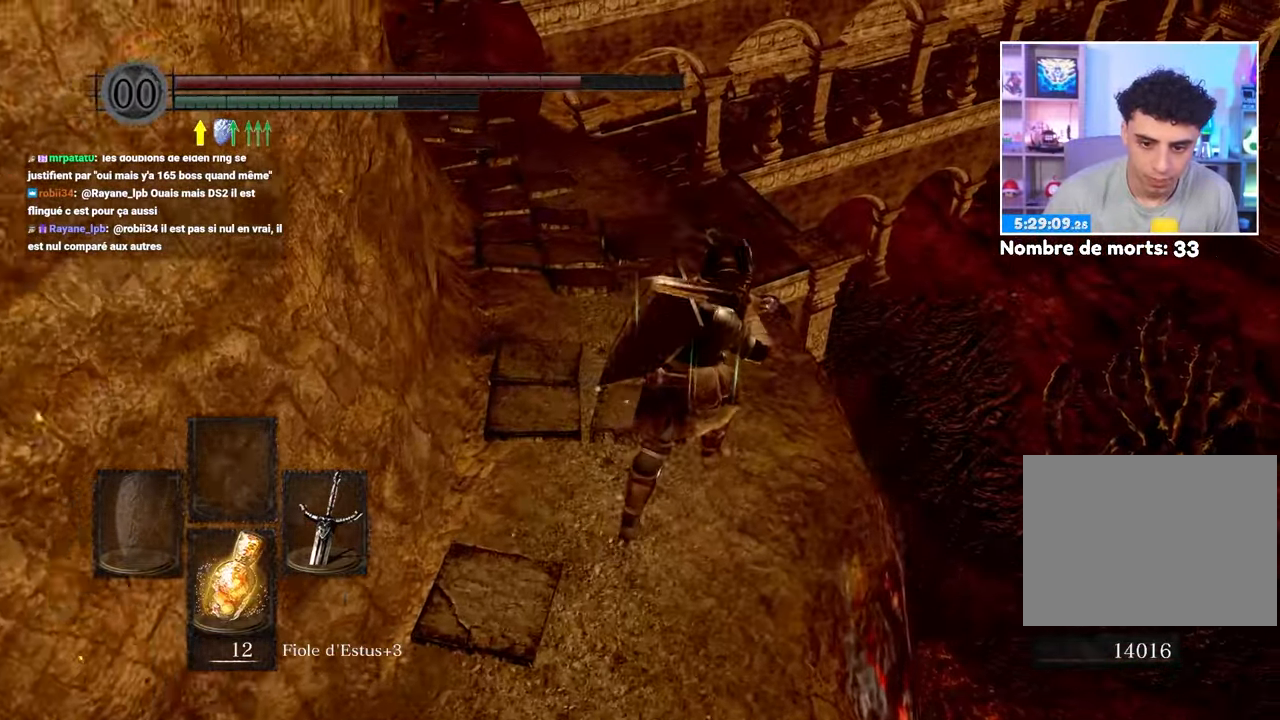
{"buttons": ["B"], "left_stick": "up-left", "right_stick": "center", "button_events": []}
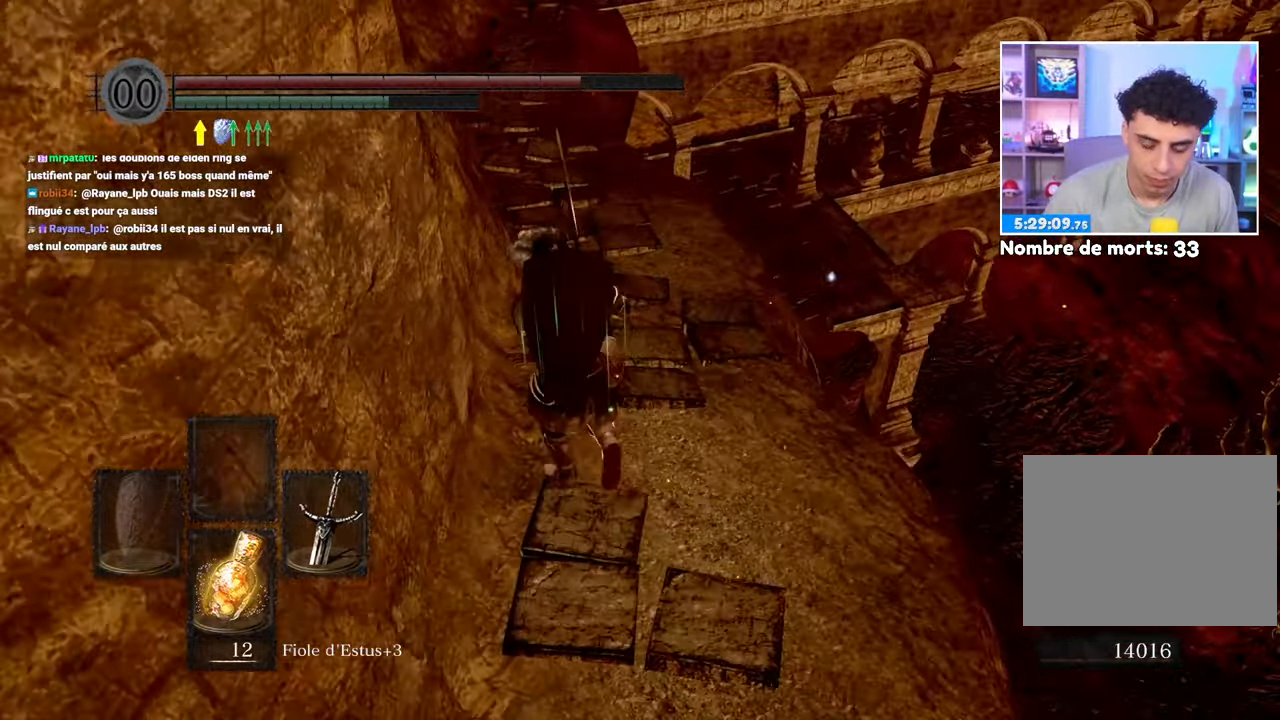
{"buttons": ["B"], "left_stick": "up", "right_stick": "center", "button_events": []}
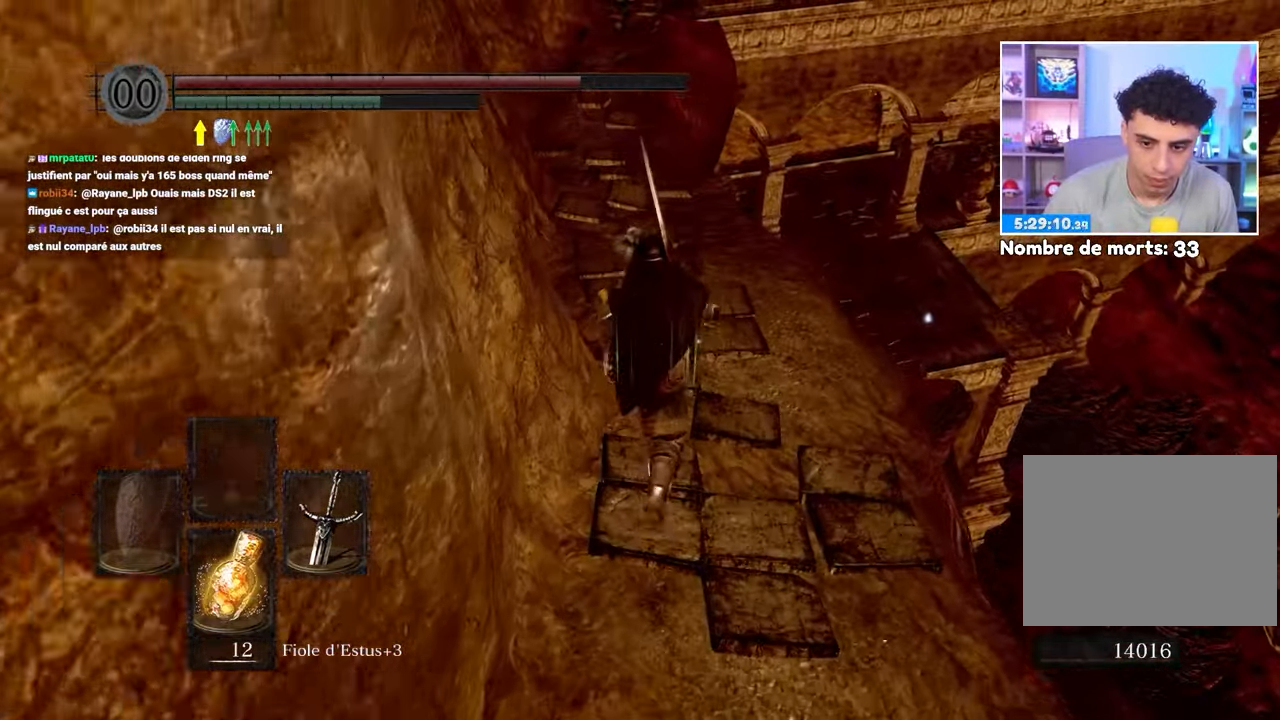
{"buttons": ["B"], "left_stick": "up-left", "right_stick": "center", "button_events": []}